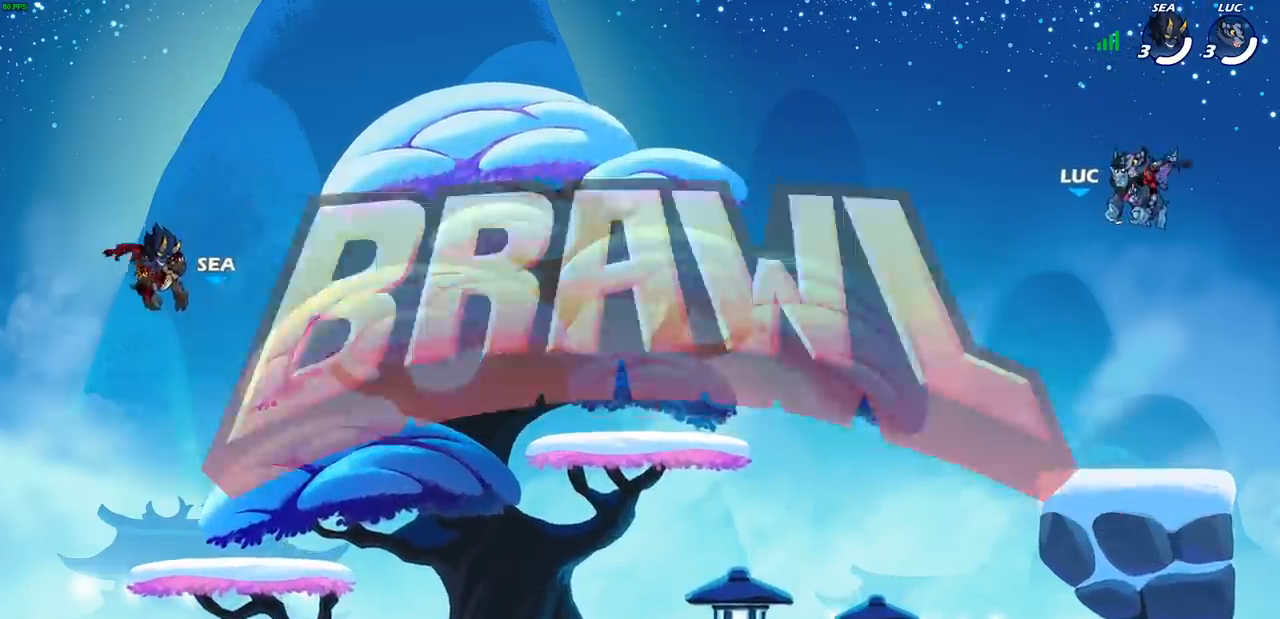
Gameplay with a controller (PlayStation layout); each line is a JSON object with the inputs held at the frame after it. "events" lists button and stick changes between this image and that frame as [ms after this image, input, new state], when the widget could be followed in between.
{"buttons": ["SELECT"], "left_stick": "center", "right_stick": "center", "events": [[233, "SELECT", "down"]]}
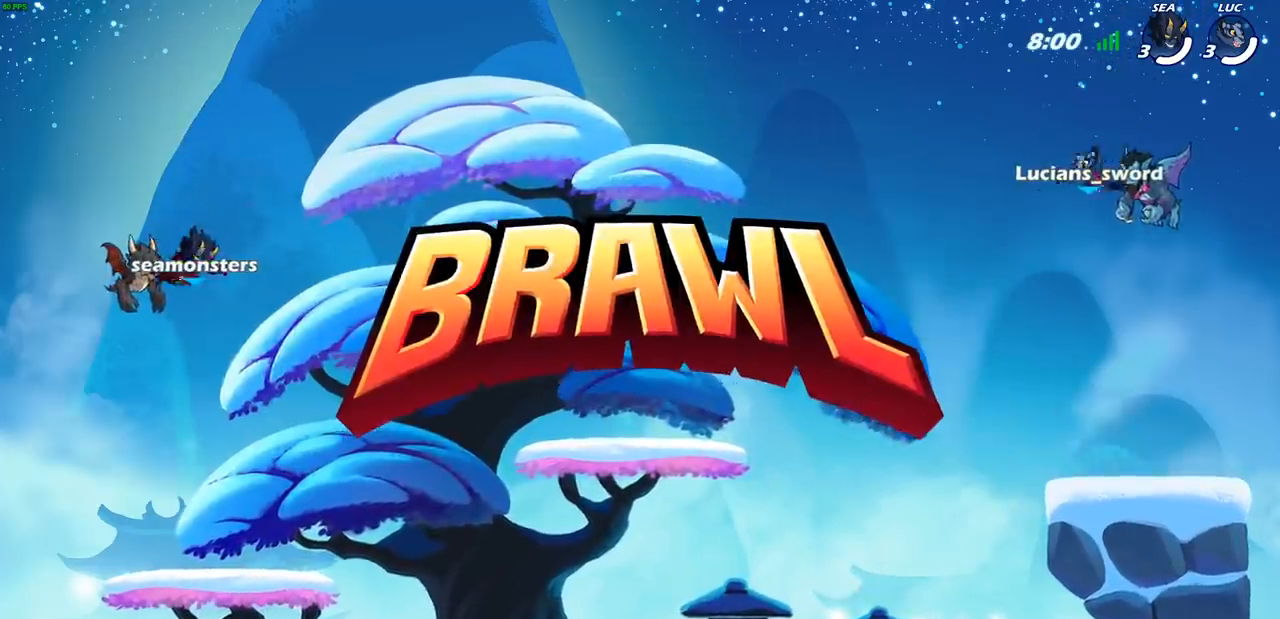
{"buttons": ["SELECT"], "left_stick": "center", "right_stick": "center", "events": []}
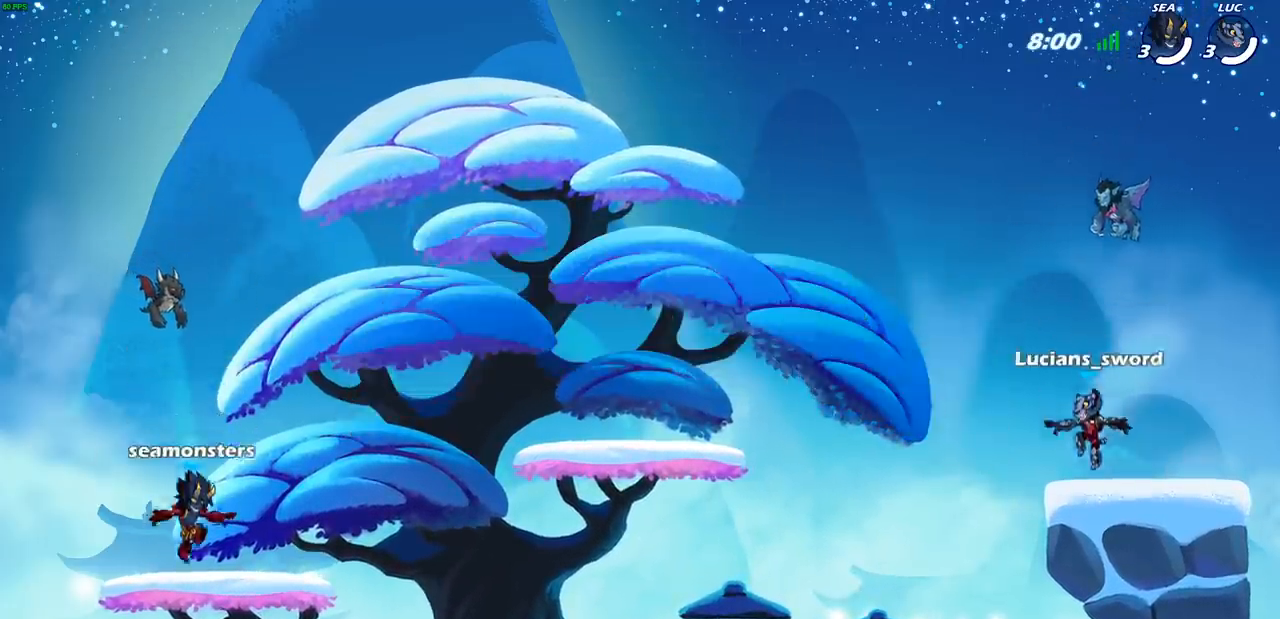
{"buttons": ["SELECT"], "left_stick": "center", "right_stick": "center", "events": []}
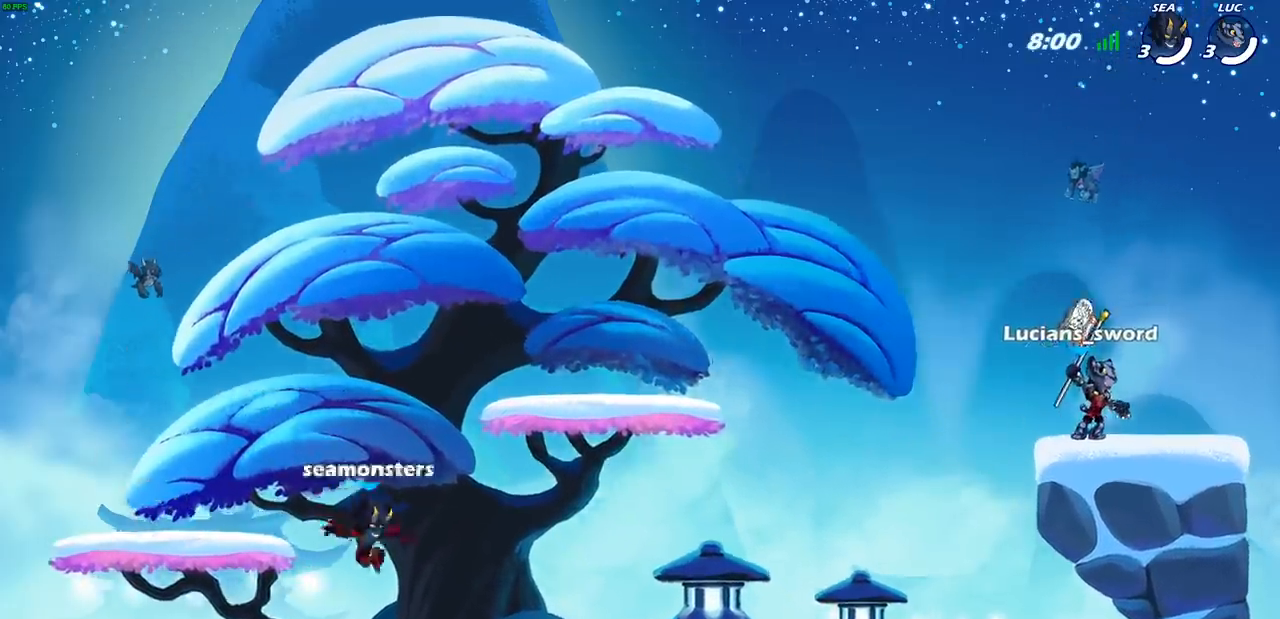
{"buttons": [], "left_stick": "center", "right_stick": "center", "events": [[350, "SELECT", "up"]]}
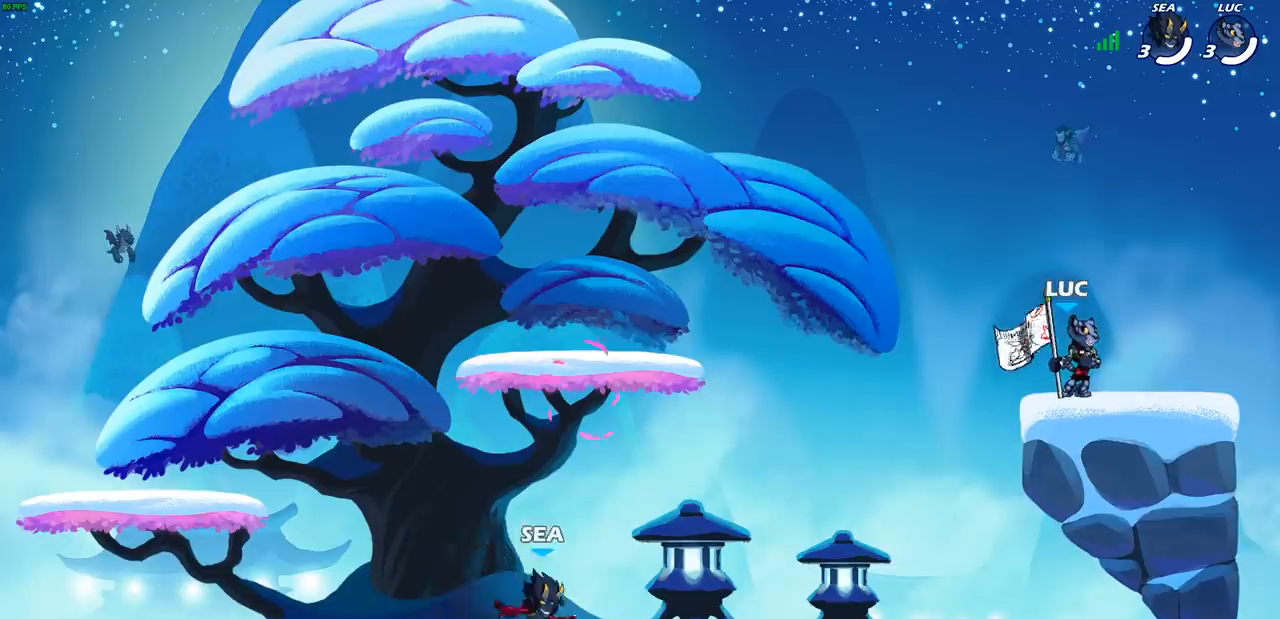
{"buttons": [], "left_stick": "up-left", "right_stick": "center", "events": [[350, "SELECT", "down"], [450, "left_stick", "up-left"], [500, "SELECT", "up"]]}
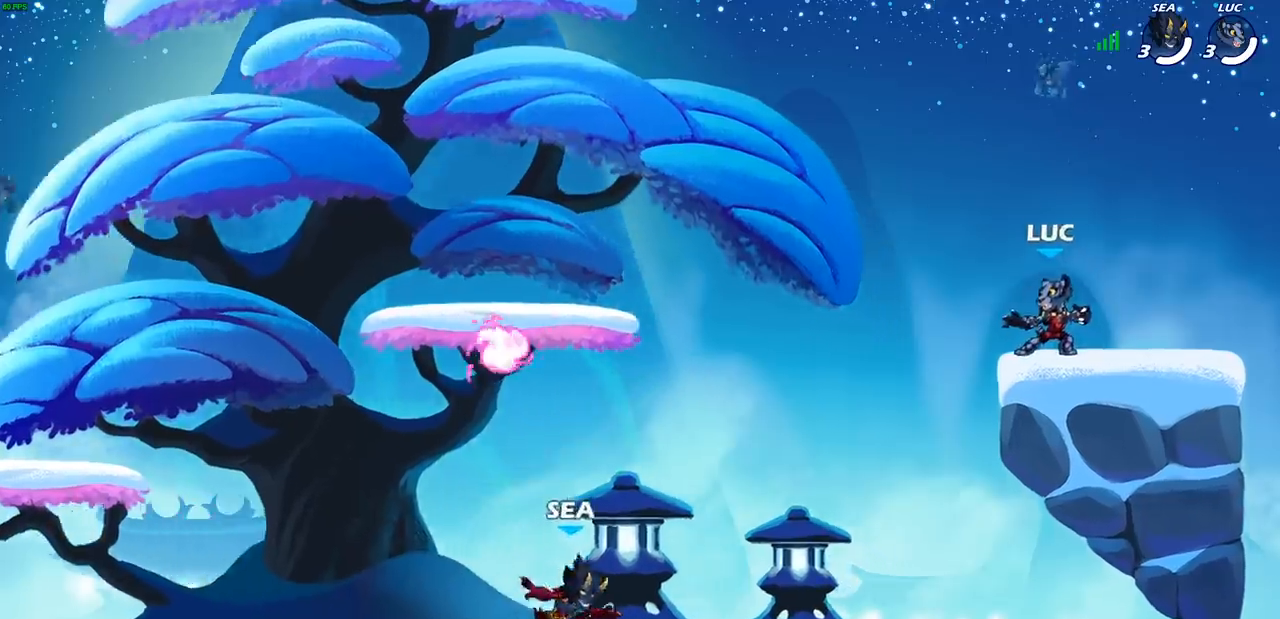
{"buttons": [], "left_stick": "right", "right_stick": "center", "events": [[50, "left_stick", "center"], [400, "left_stick", "right"]]}
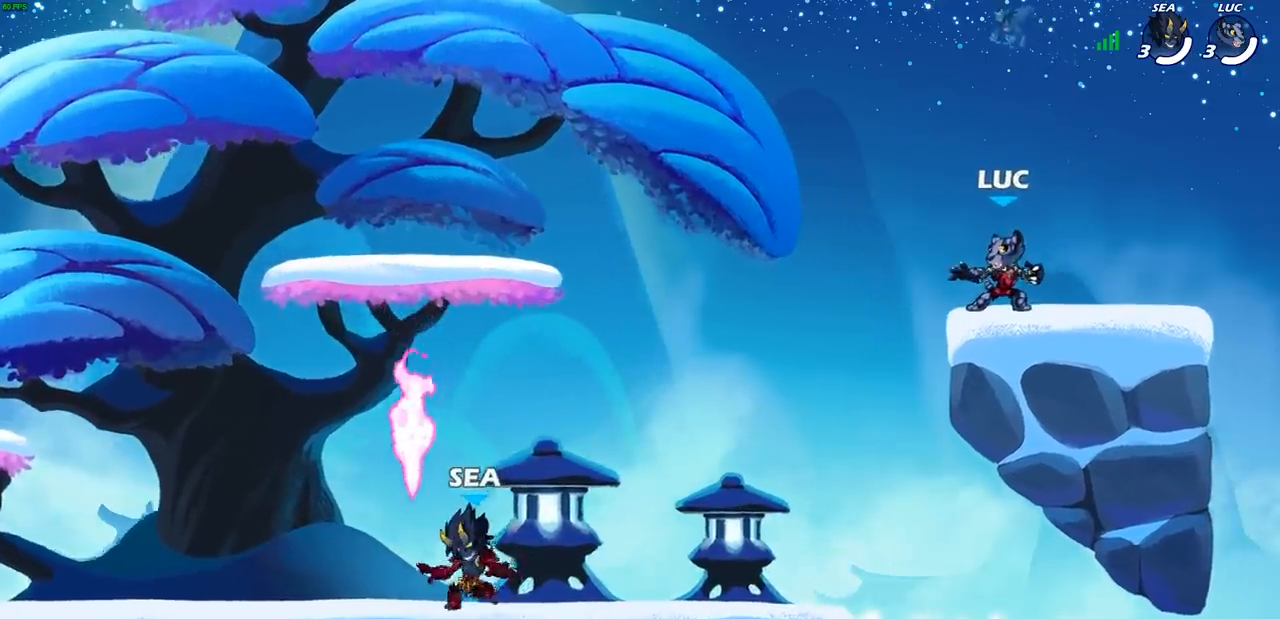
{"buttons": ["SELECT"], "left_stick": "center", "right_stick": "center", "events": [[117, "left_stick", "center"], [500, "SELECT", "down"]]}
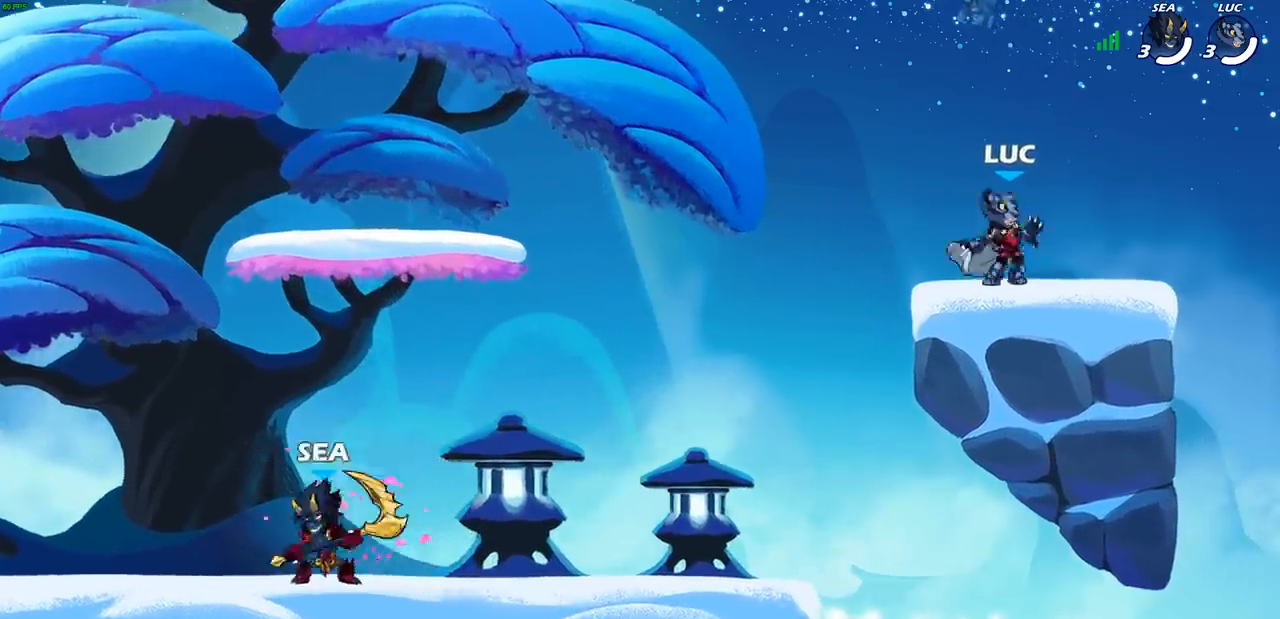
{"buttons": [], "left_stick": "center", "right_stick": "center", "events": [[83, "SELECT", "up"]]}
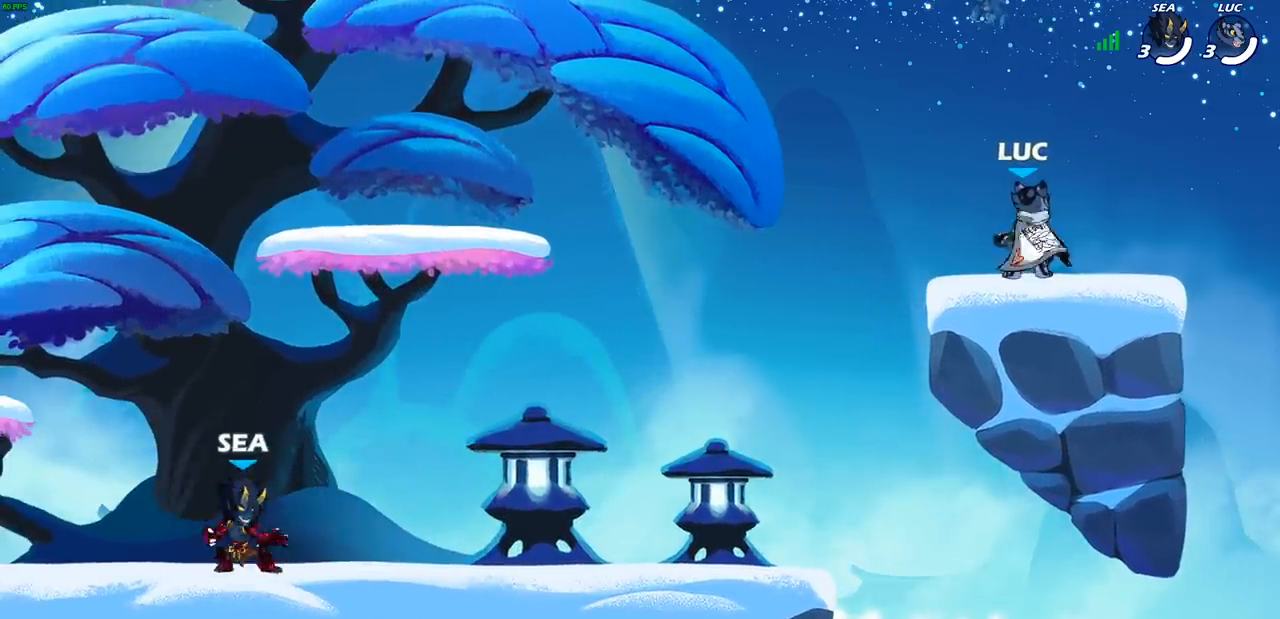
{"buttons": [], "left_stick": "center", "right_stick": "center", "events": []}
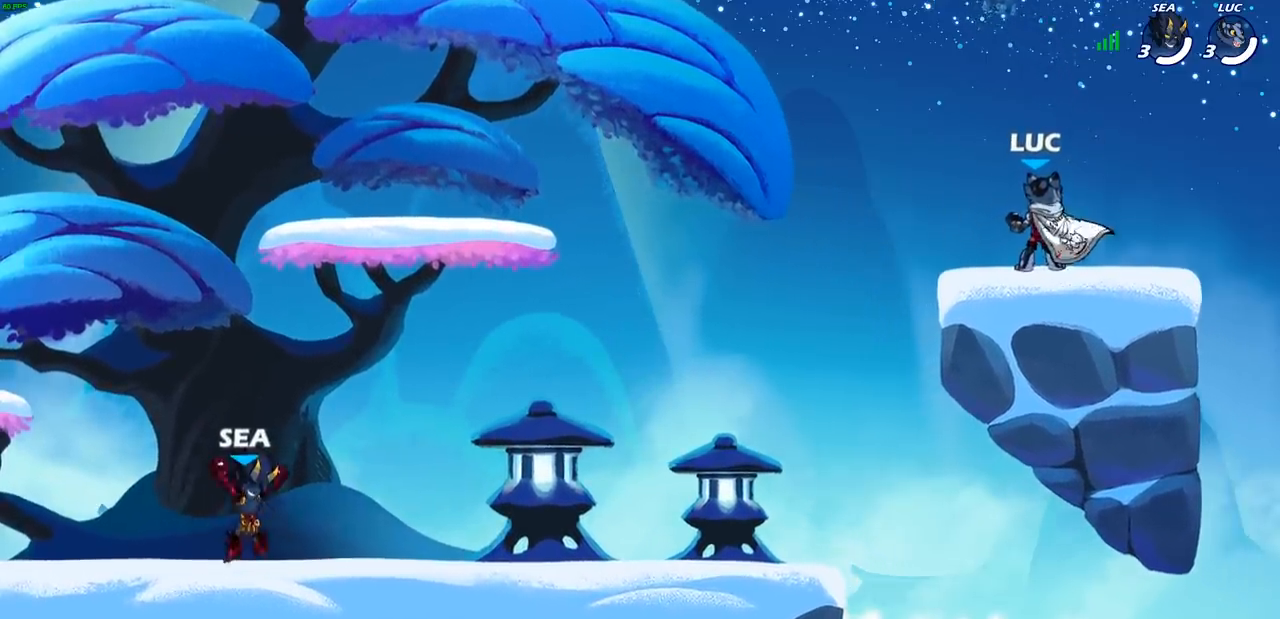
{"buttons": [], "left_stick": "center", "right_stick": "center", "events": []}
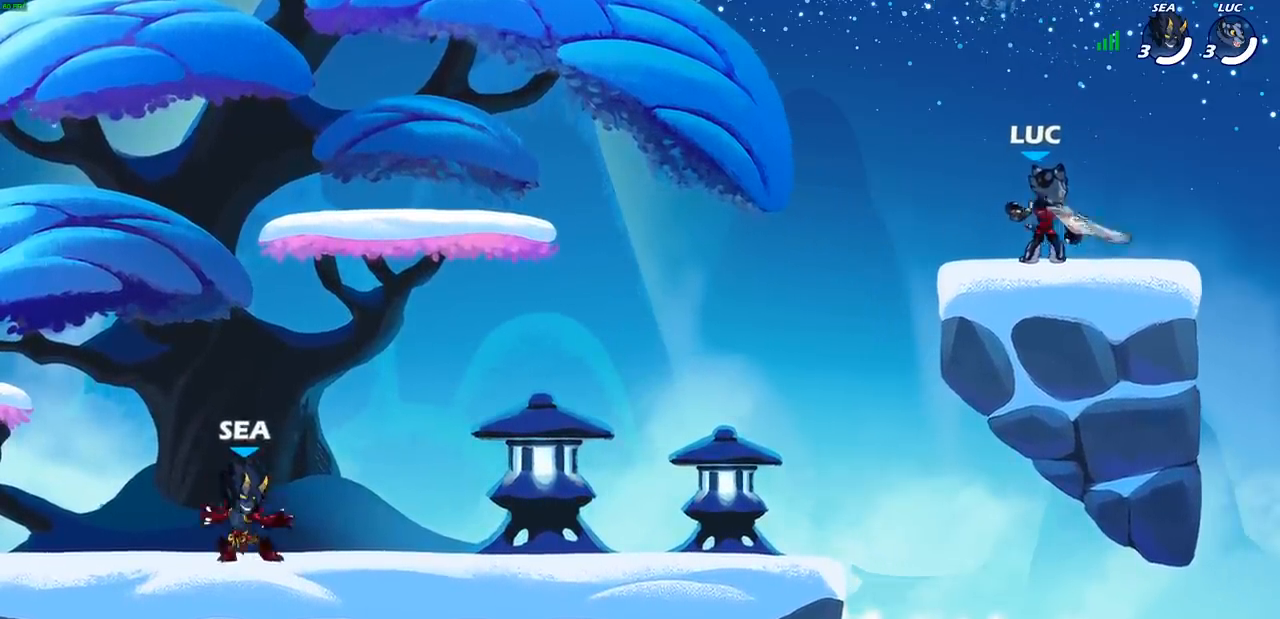
{"buttons": [], "left_stick": "left", "right_stick": "center", "events": [[83, "left_stick", "left"]]}
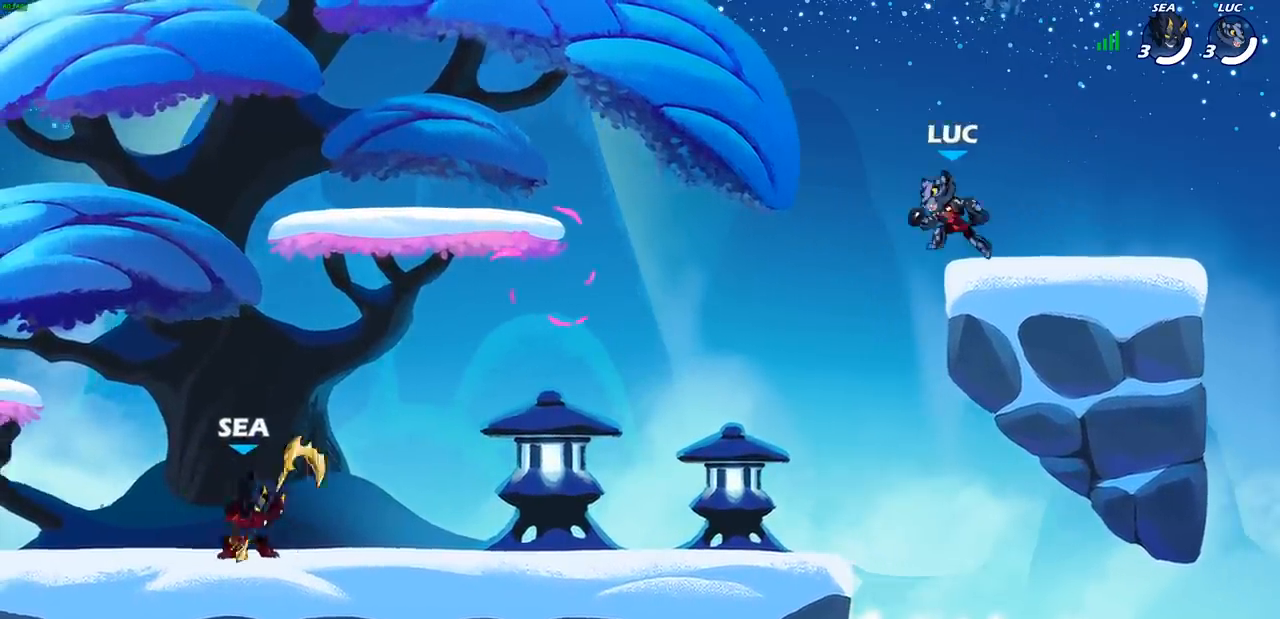
{"buttons": [], "left_stick": "down-left", "right_stick": "center", "events": [[17, "left_stick", "up-left"], [50, "R2", "down"], [67, "CROSS", "down"], [217, "CROSS", "up"], [217, "R2", "up"], [233, "left_stick", "left"], [400, "left_stick", "down-left"]]}
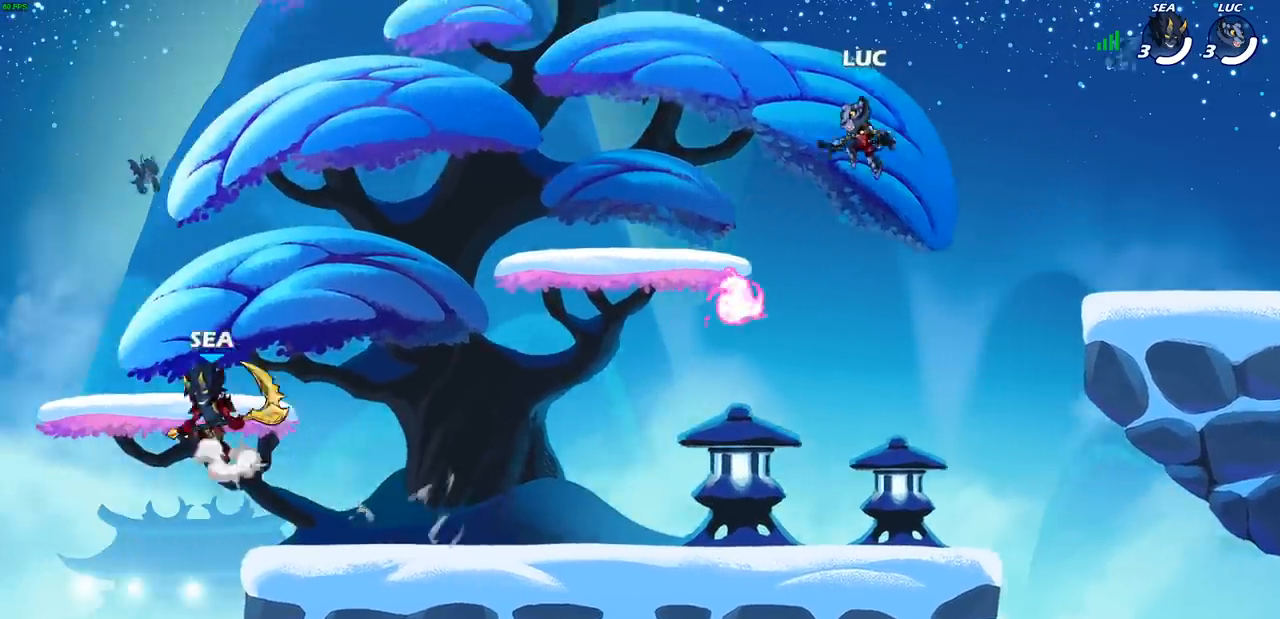
{"buttons": [], "left_stick": "left", "right_stick": "center", "events": [[217, "left_stick", "down-right"], [350, "R1", "down"], [383, "left_stick", "down-left"], [433, "R1", "up"], [483, "left_stick", "left"]]}
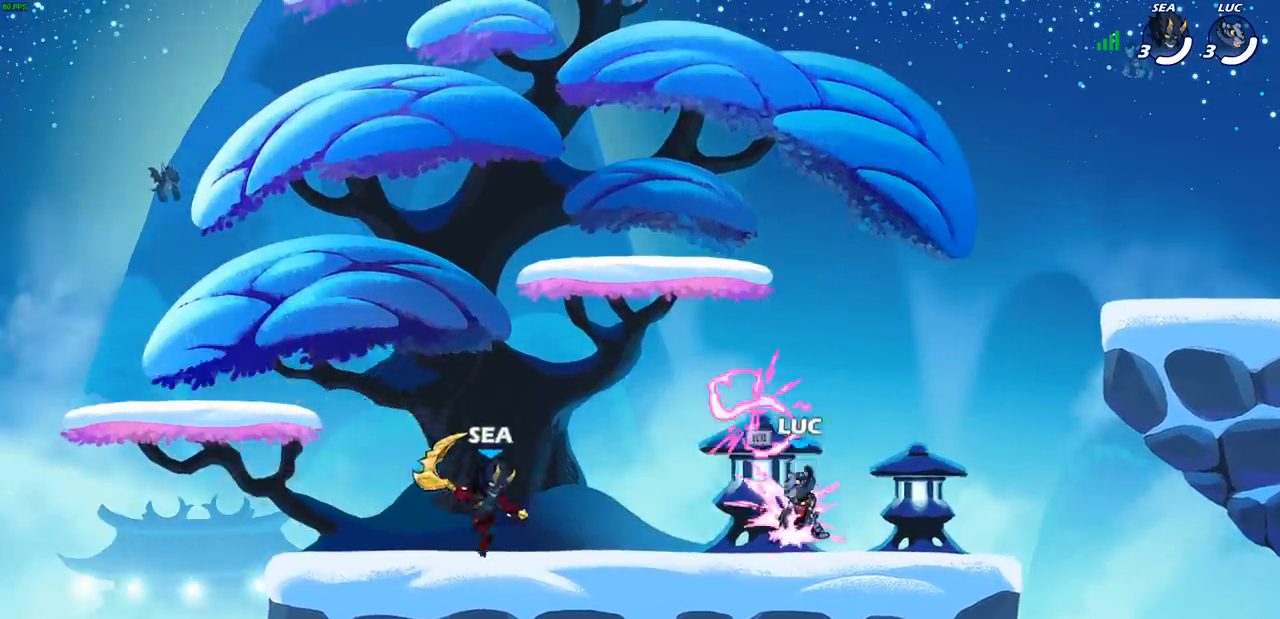
{"buttons": [], "left_stick": "center", "right_stick": "center", "events": [[67, "R2", "down"], [167, "left_stick", "center"], [200, "SQUARE", "down"], [217, "R2", "up"], [233, "right_stick", "down-left"], [283, "right_stick", "center"], [317, "SQUARE", "up"]]}
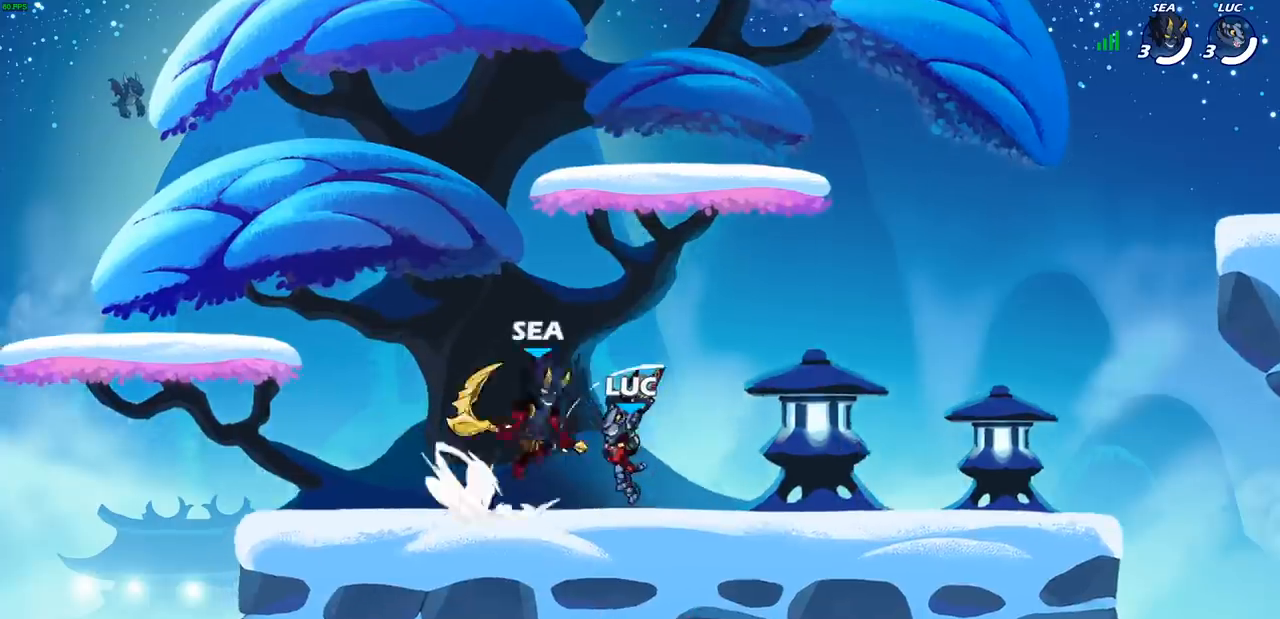
{"buttons": ["SQUARE"], "left_stick": "down", "right_stick": "center", "events": [[33, "SQUARE", "down"], [67, "SQUARE", "up"], [383, "left_stick", "down"], [433, "SQUARE", "down"]]}
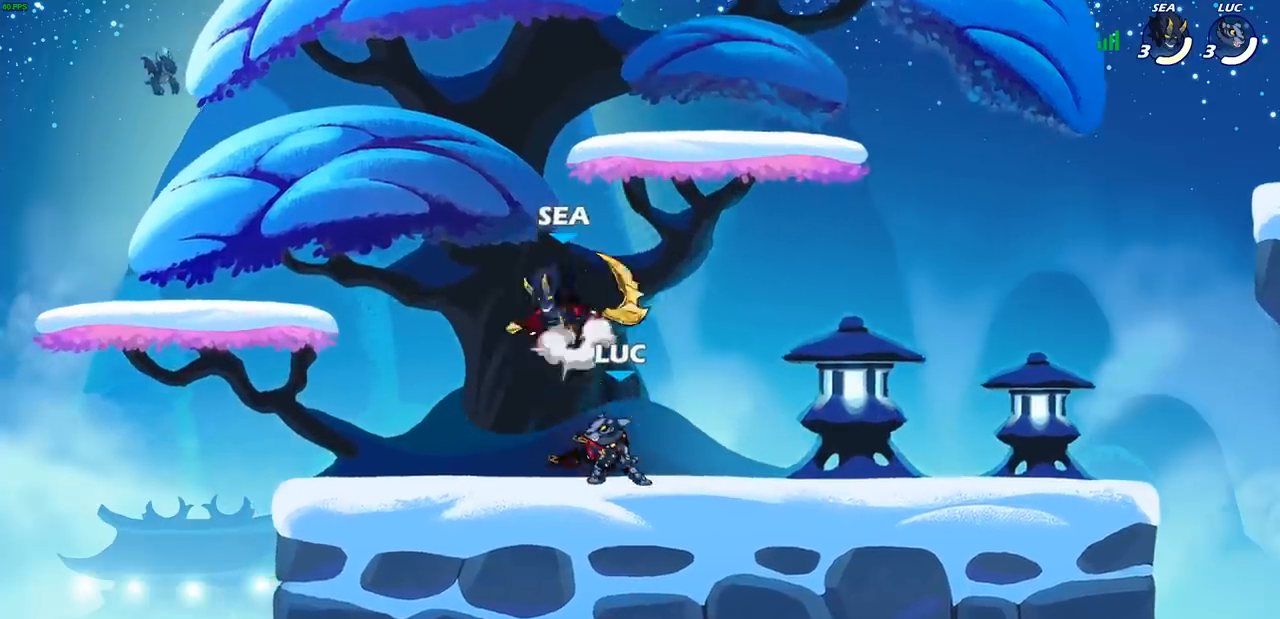
{"buttons": ["CROSS"], "left_stick": "right", "right_stick": "center", "events": [[33, "SQUARE", "up"], [50, "left_stick", "center"], [367, "left_stick", "right"], [400, "CROSS", "down"]]}
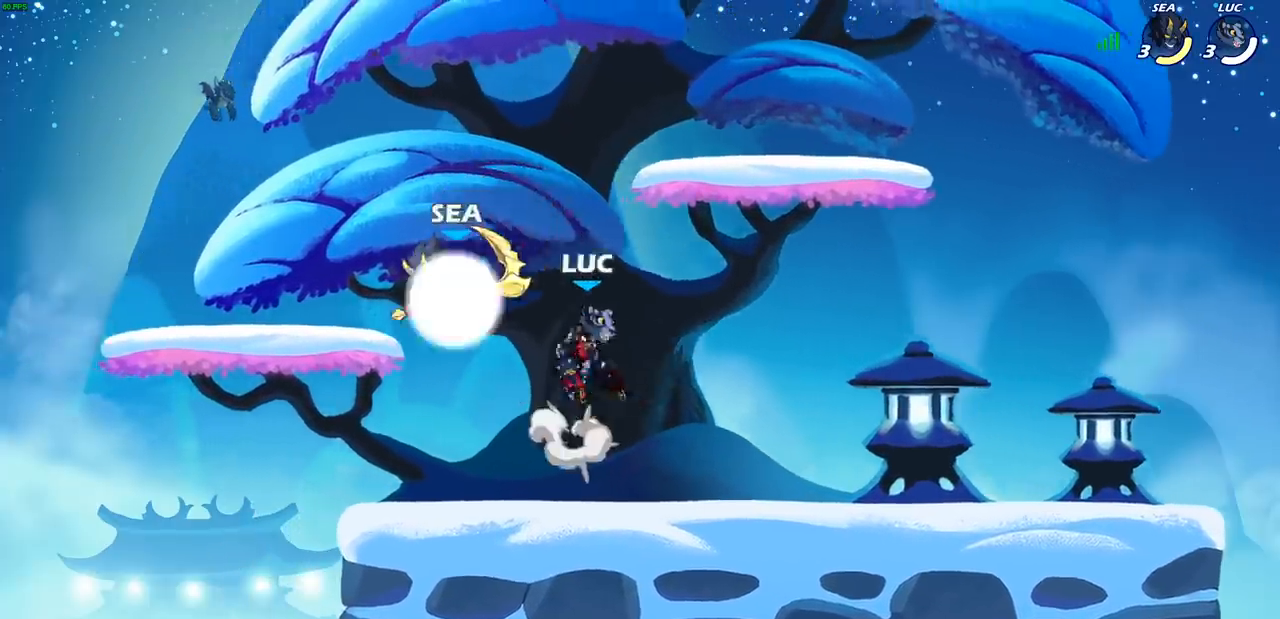
{"buttons": [], "left_stick": "left", "right_stick": "center", "events": [[17, "CROSS", "up"], [67, "left_stick", "up"], [150, "left_stick", "down-left"], [267, "SQUARE", "down"], [367, "SQUARE", "up"], [500, "left_stick", "left"]]}
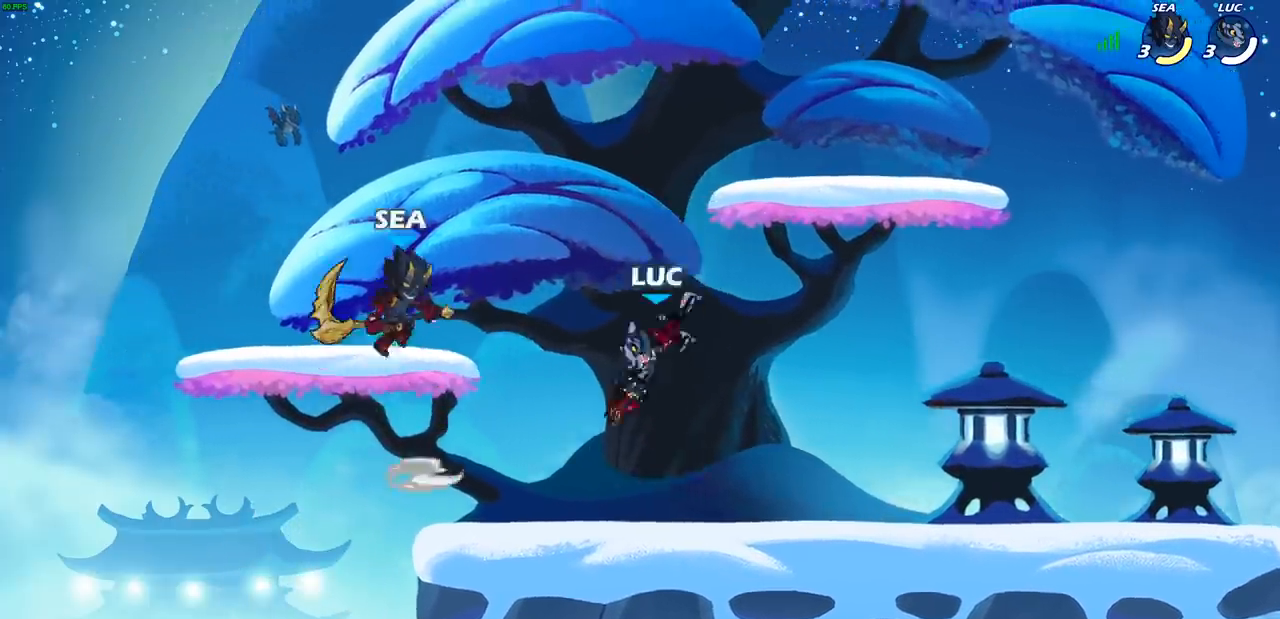
{"buttons": [], "left_stick": "center", "right_stick": "center", "events": [[183, "left_stick", "center"], [267, "left_stick", "down"], [300, "SQUARE", "down"], [417, "SQUARE", "up"], [433, "left_stick", "center"]]}
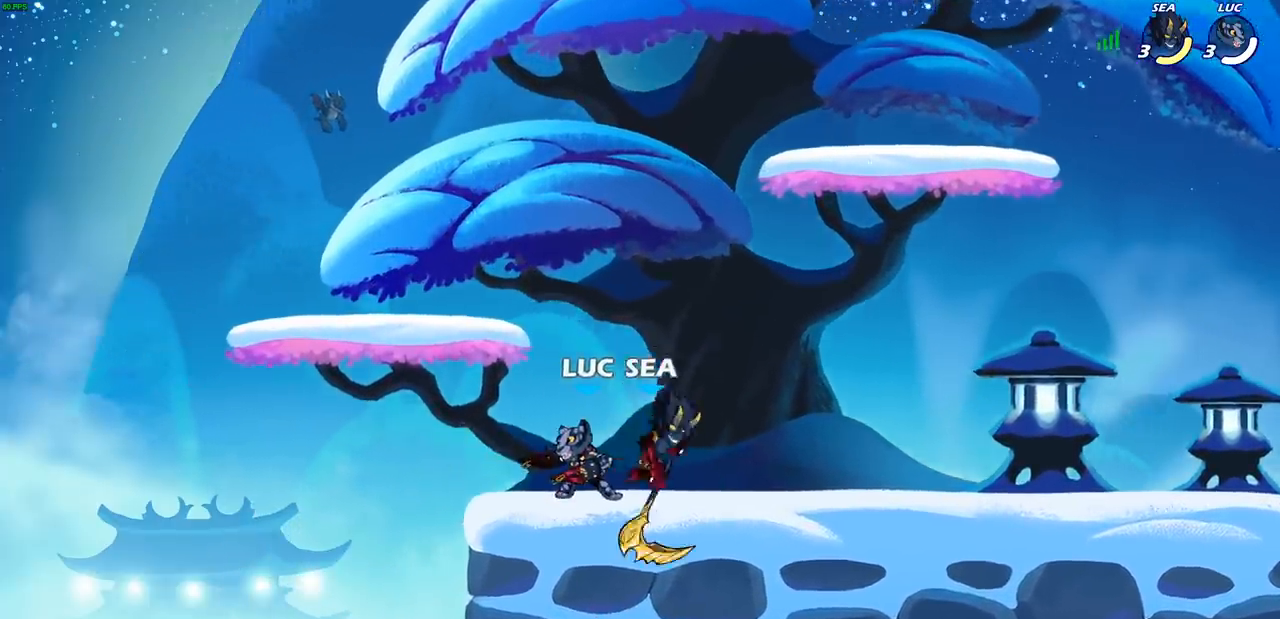
{"buttons": [], "left_stick": "right", "right_stick": "center", "events": [[150, "left_stick", "right"], [267, "SQUARE", "down"], [367, "SQUARE", "up"]]}
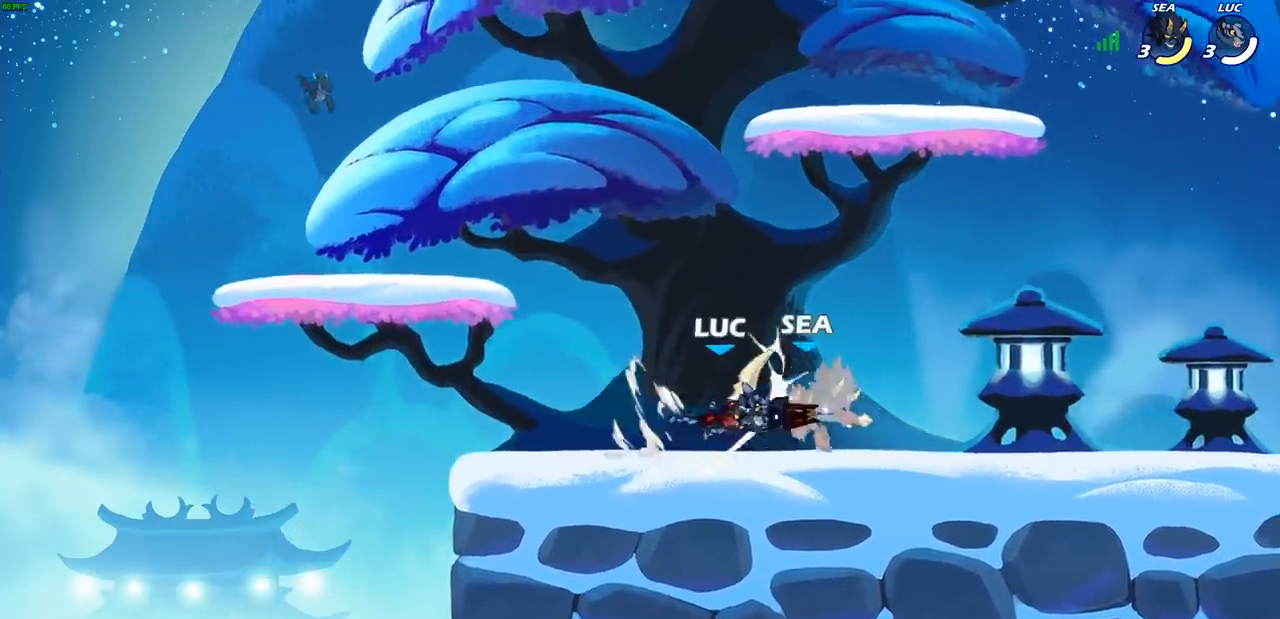
{"buttons": [], "left_stick": "center", "right_stick": "center", "events": [[217, "left_stick", "center"]]}
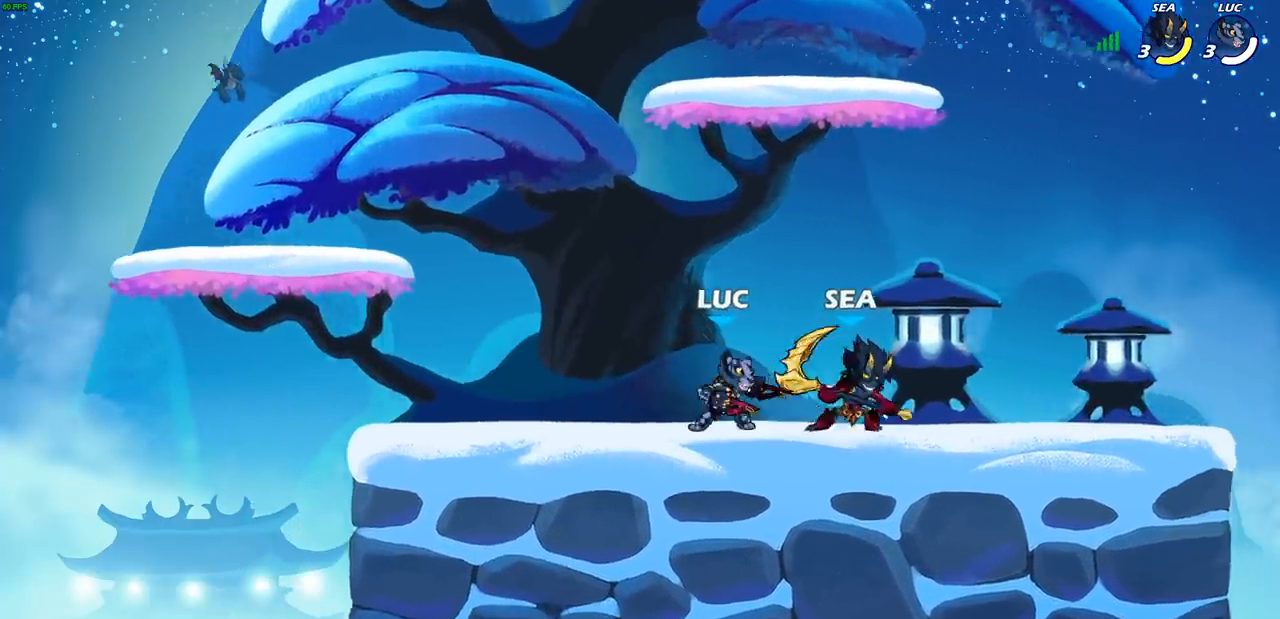
{"buttons": [], "left_stick": "right", "right_stick": "center", "events": [[17, "left_stick", "right"], [200, "R2", "down"], [233, "SQUARE", "down"], [400, "SQUARE", "up"], [433, "R2", "up"]]}
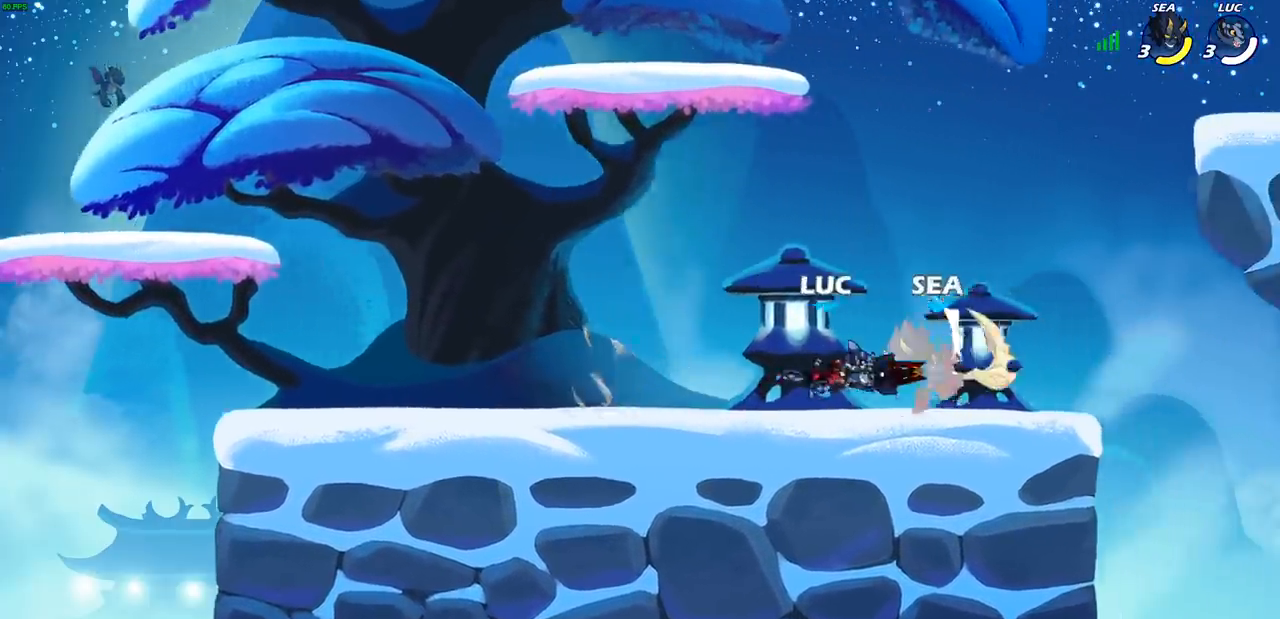
{"buttons": [], "left_stick": "down", "right_stick": "center", "events": [[17, "left_stick", "center"], [250, "left_stick", "right"], [333, "R2", "down"], [383, "SQUARE", "down"], [383, "left_stick", "down"], [450, "R2", "up"], [483, "SQUARE", "up"]]}
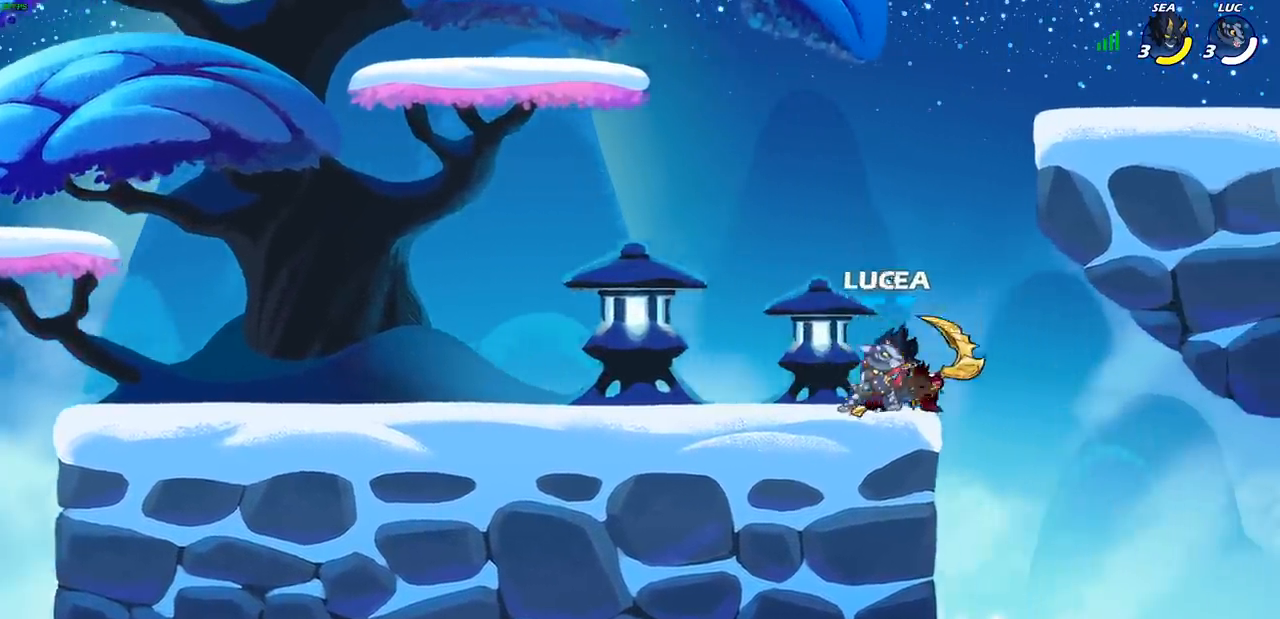
{"buttons": [], "left_stick": "center", "right_stick": "center", "events": [[33, "left_stick", "center"], [250, "left_stick", "up-left"], [317, "CIRCLE", "down"], [383, "left_stick", "center"], [417, "CIRCLE", "up"]]}
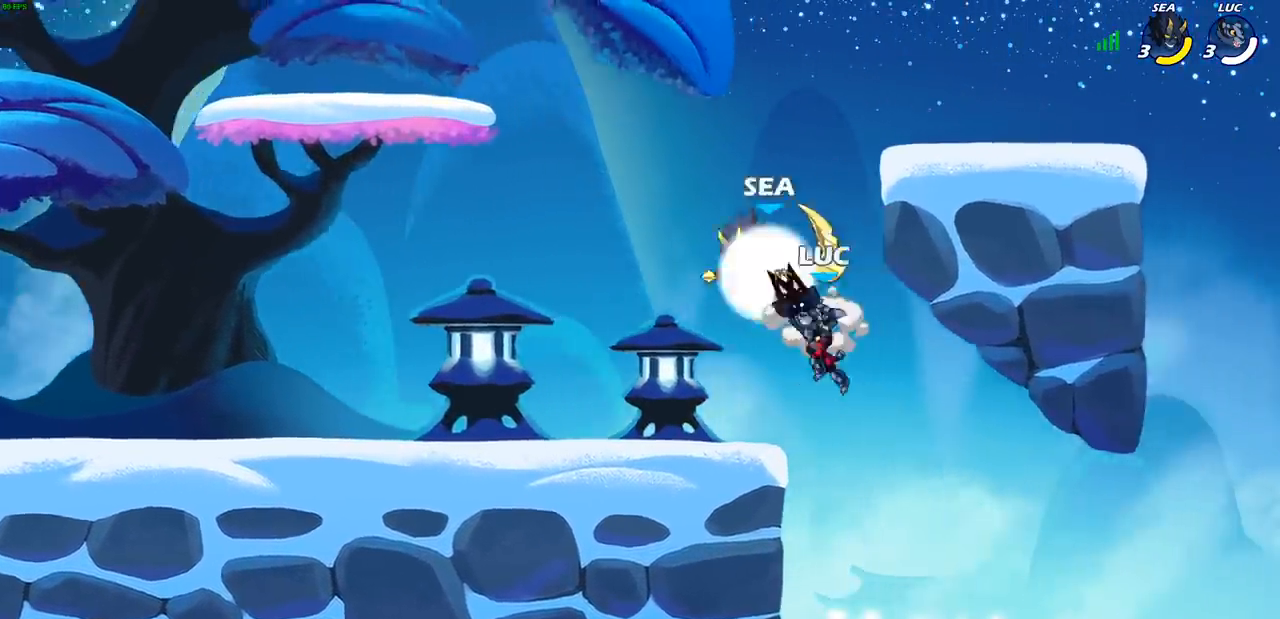
{"buttons": ["SQUARE"], "left_stick": "down-left", "right_stick": "center", "events": [[367, "left_stick", "down-left"], [450, "SQUARE", "down"]]}
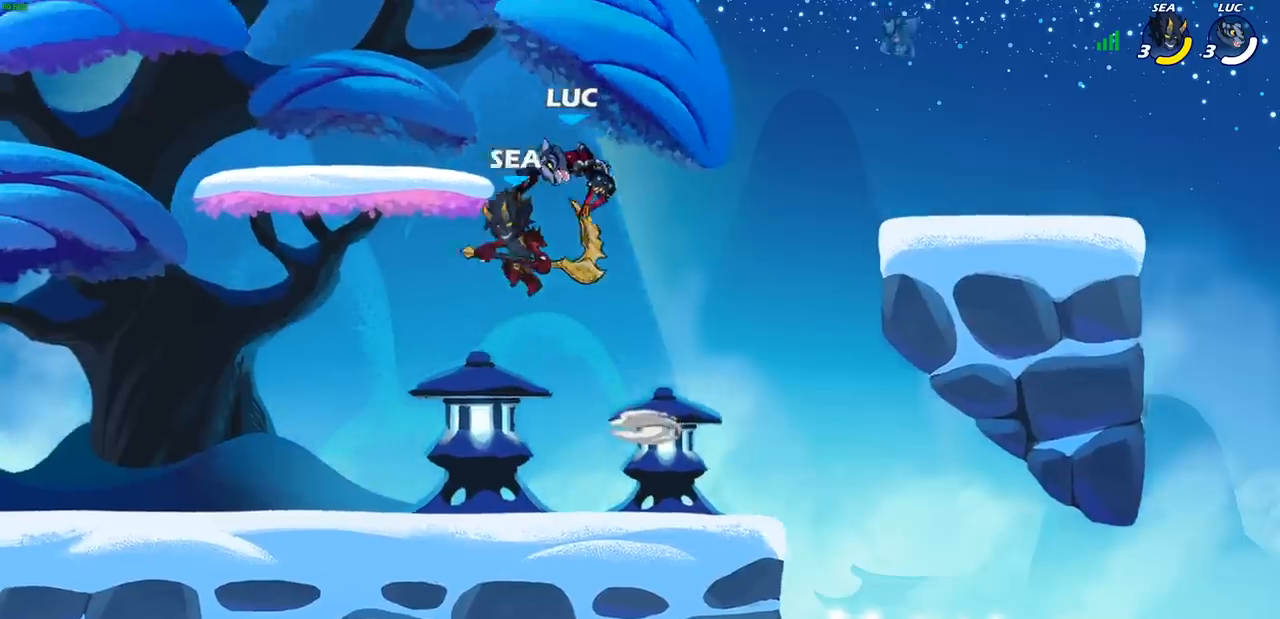
{"buttons": [], "left_stick": "left", "right_stick": "center", "events": [[33, "SQUARE", "up"], [200, "left_stick", "center"], [433, "left_stick", "left"]]}
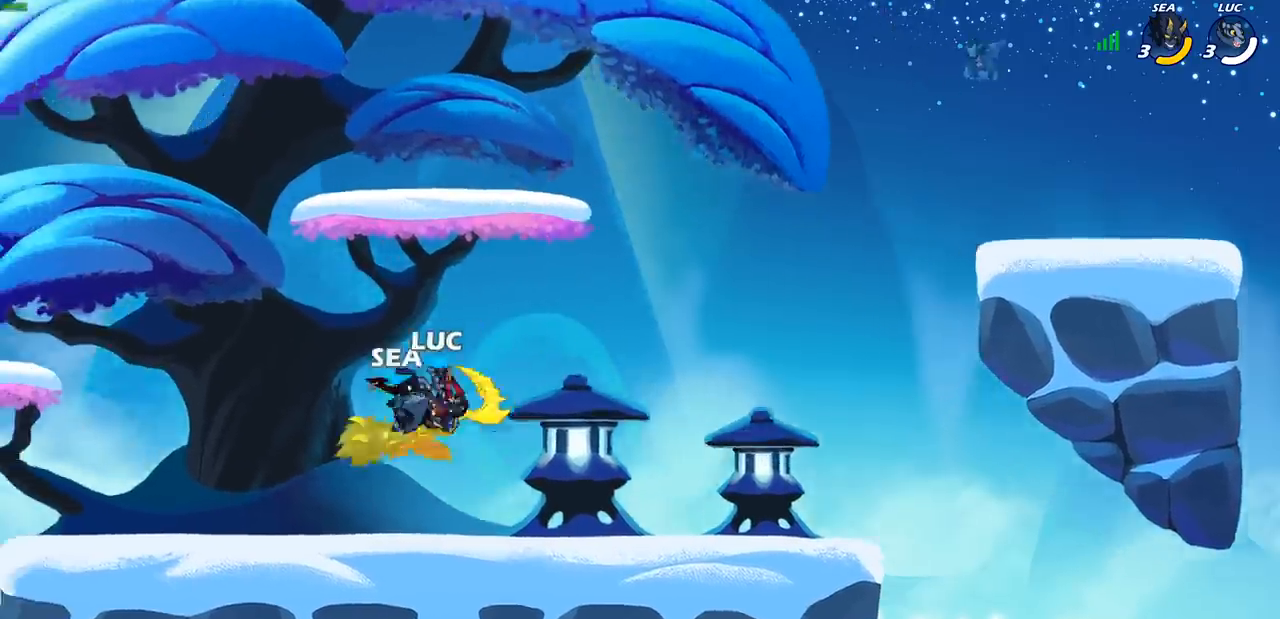
{"buttons": [], "left_stick": "center", "right_stick": "center", "events": [[83, "SQUARE", "down"], [100, "left_stick", "center"], [167, "SQUARE", "up"], [250, "SQUARE", "down"], [350, "SQUARE", "up"]]}
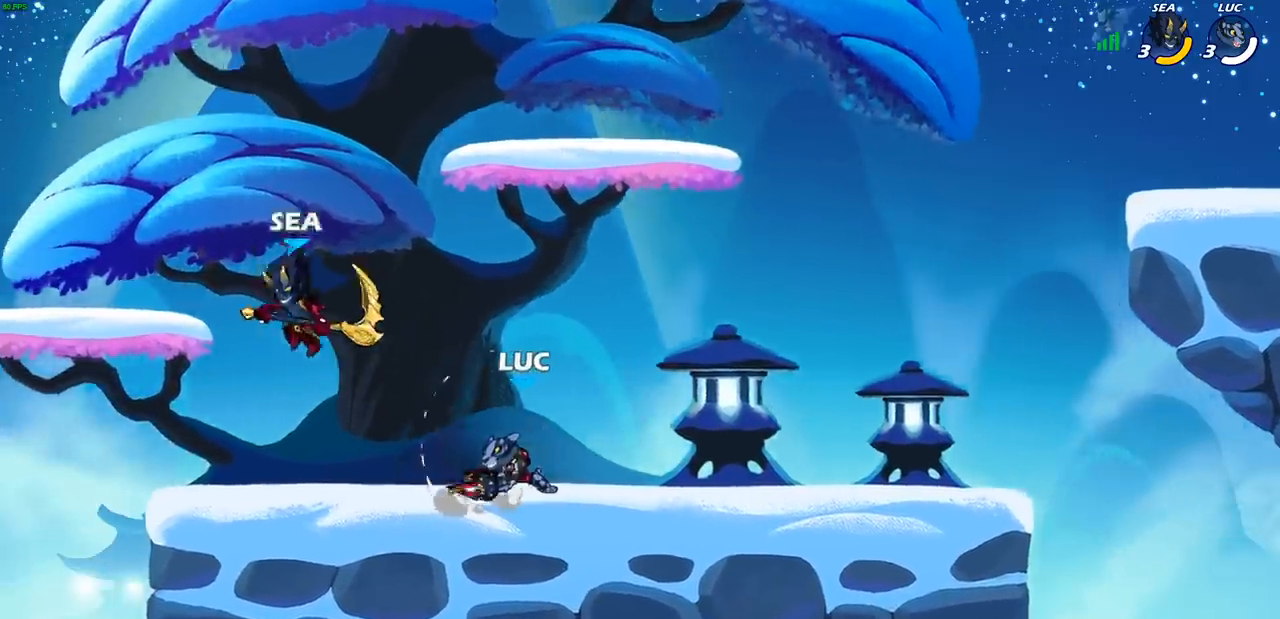
{"buttons": [], "left_stick": "up-left", "right_stick": "center", "events": [[117, "left_stick", "right"], [317, "left_stick", "up-left"]]}
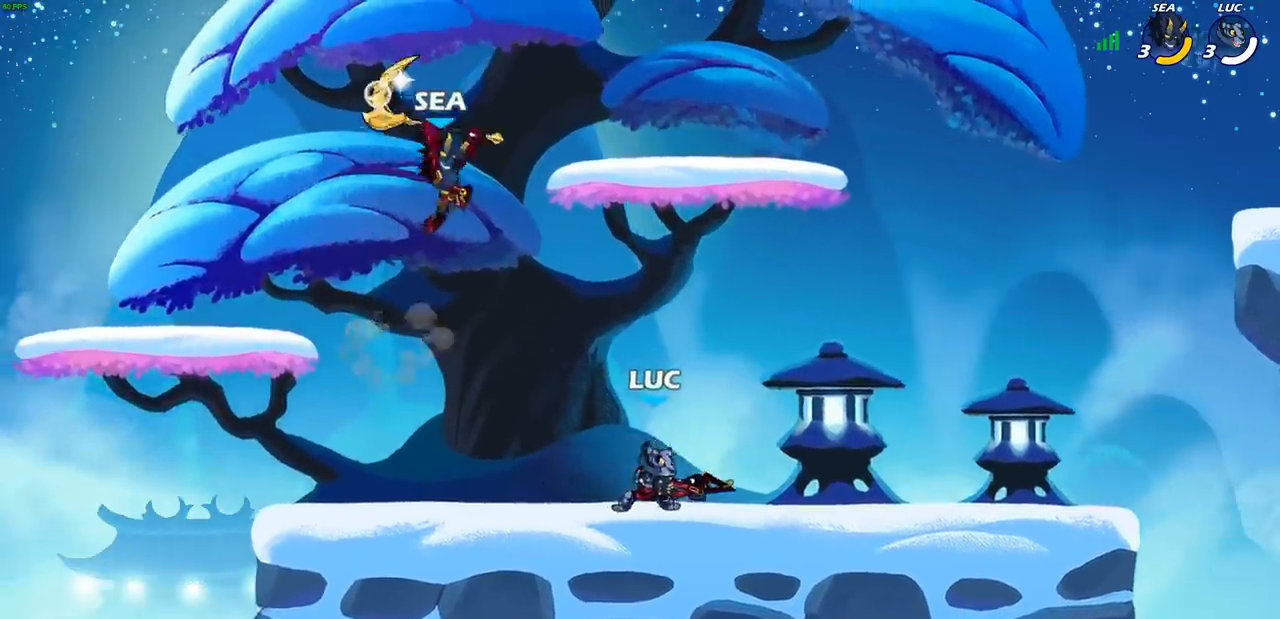
{"buttons": [], "left_stick": "center", "right_stick": "center", "events": [[17, "left_stick", "right"], [233, "left_stick", "left"], [317, "left_stick", "down-left"], [333, "CIRCLE", "down"], [400, "CIRCLE", "up"], [417, "left_stick", "center"]]}
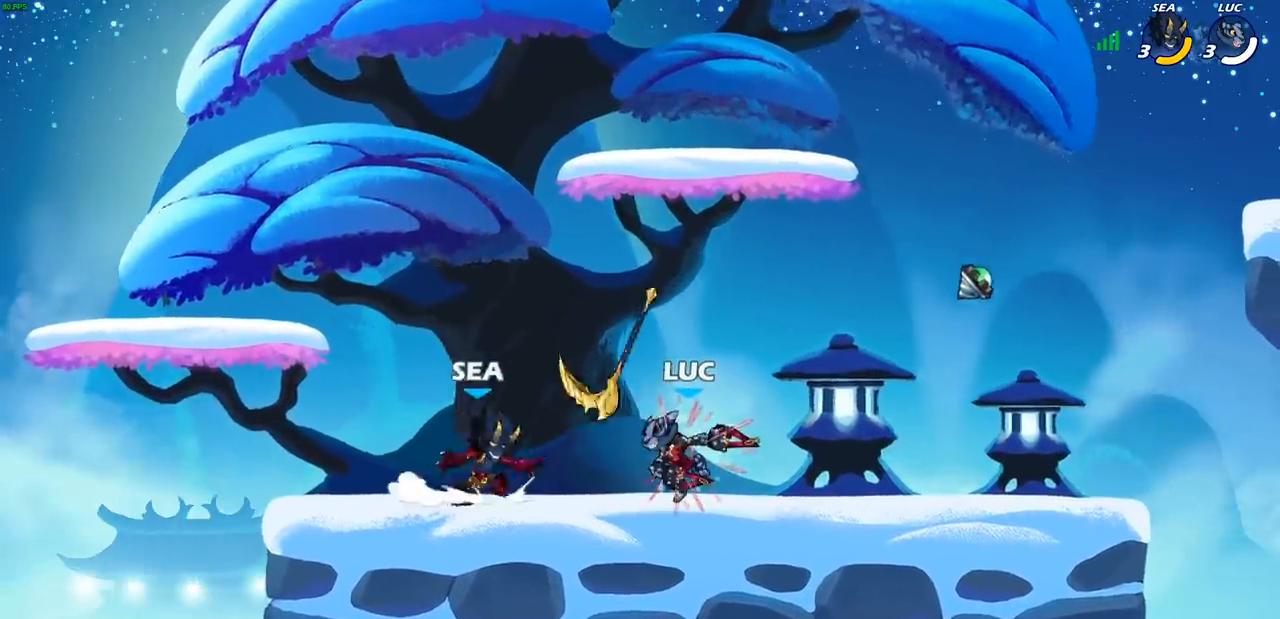
{"buttons": ["SQUARE"], "left_stick": "down", "right_stick": "center", "events": [[67, "R2", "down"], [433, "left_stick", "down"], [450, "R2", "up"], [467, "SQUARE", "down"]]}
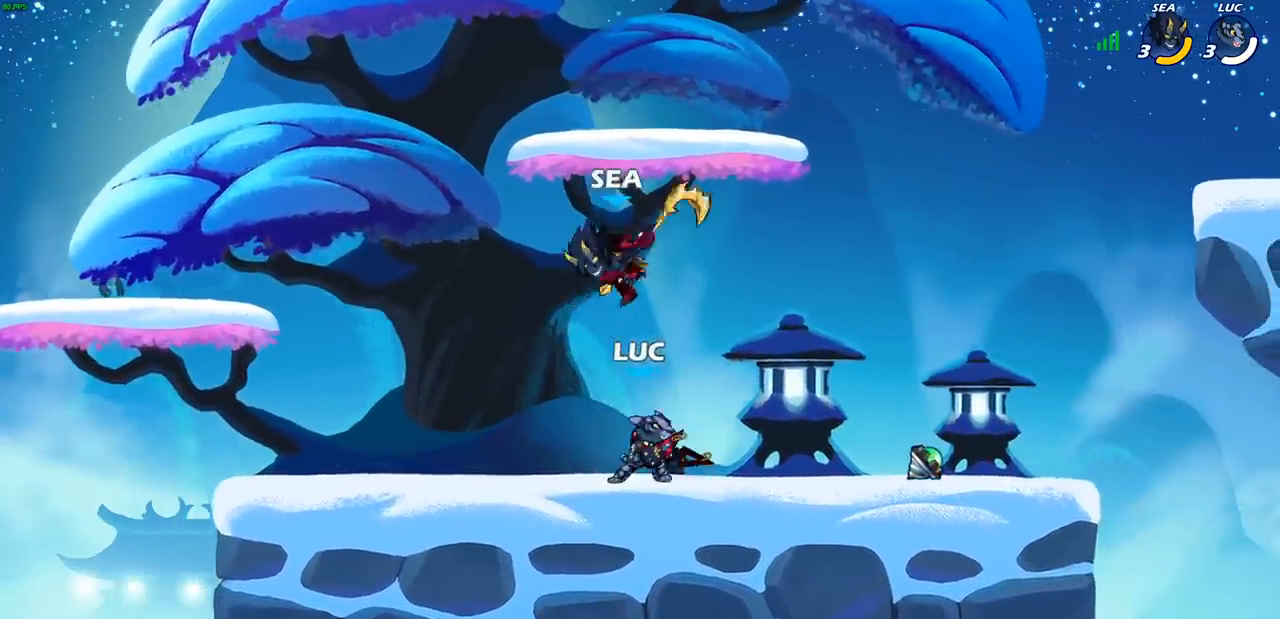
{"buttons": [], "left_stick": "center", "right_stick": "center", "events": [[83, "SQUARE", "up"], [117, "left_stick", "center"]]}